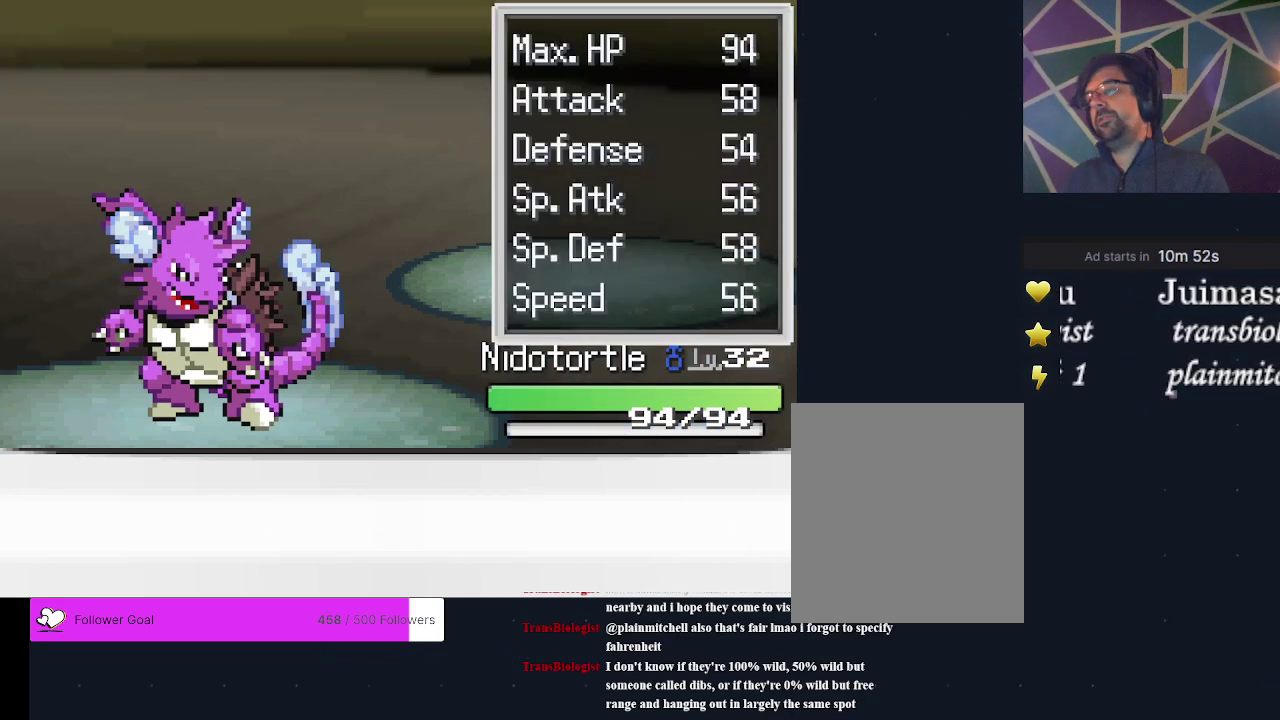
Gameplay with a controller (Xbox layout); each line is a JSON object with the inputs held at the frame after it (dt_ms = milliseconds from this image to that frame). "events" lists button and stick changes between this image and that frame as [ms after this image, input, new state], when the widget could be followed in between. Not read: L3 R3 left_stick right_stick.
{"dt_ms": 300, "buttons": [], "events": [[100, "A", "down"], [233, "A", "up"]]}
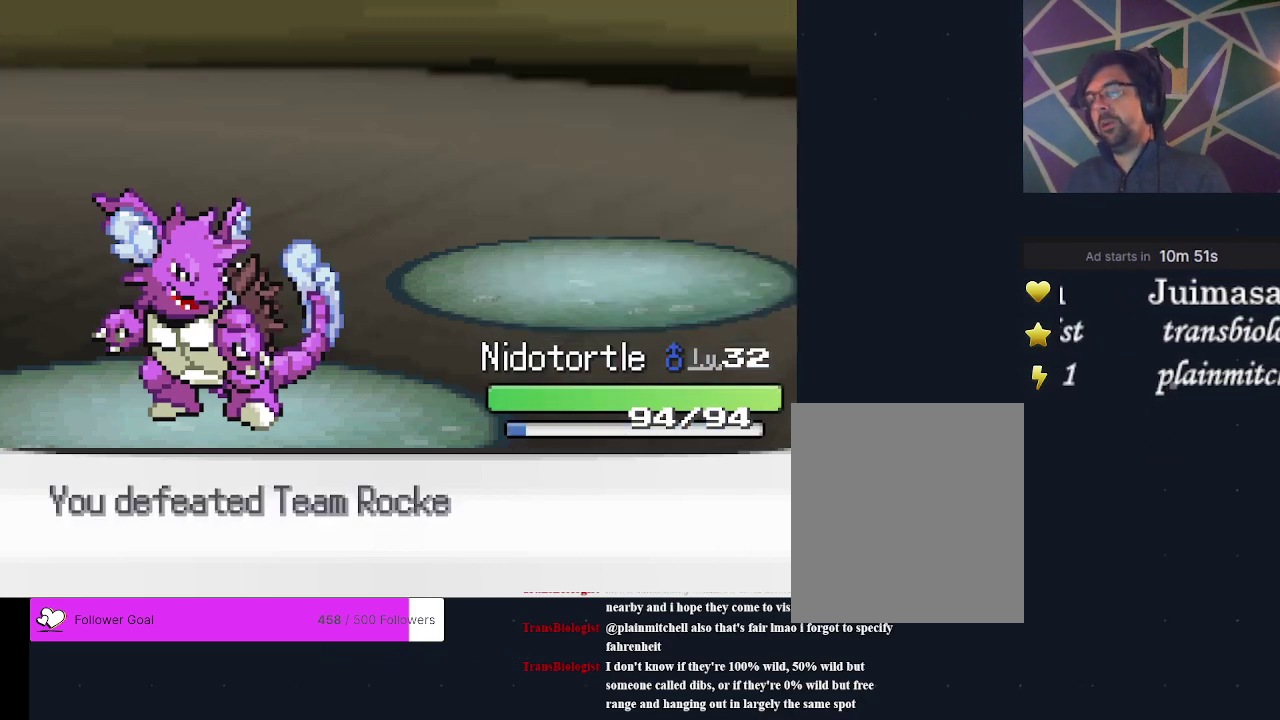
{"dt_ms": 200, "buttons": [], "events": [[67, "A", "down"], [167, "A", "up"]]}
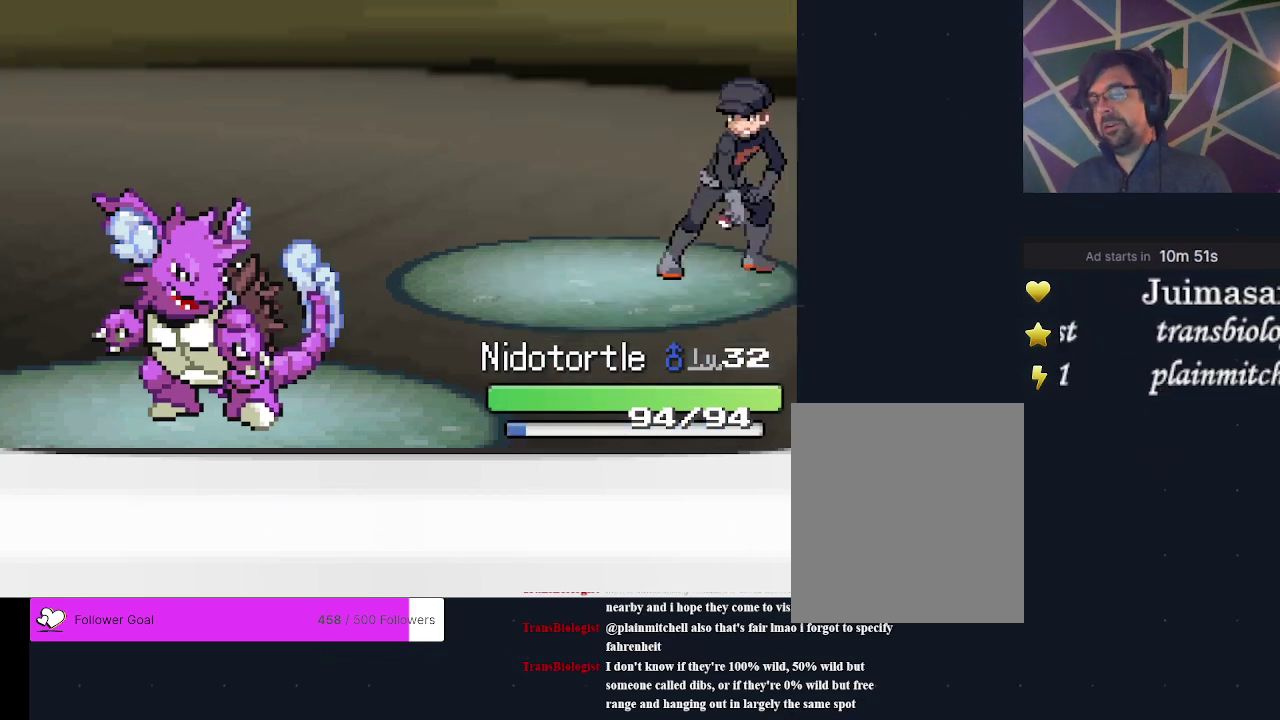
{"dt_ms": 200, "buttons": [], "events": [[67, "A", "down"], [167, "A", "up"]]}
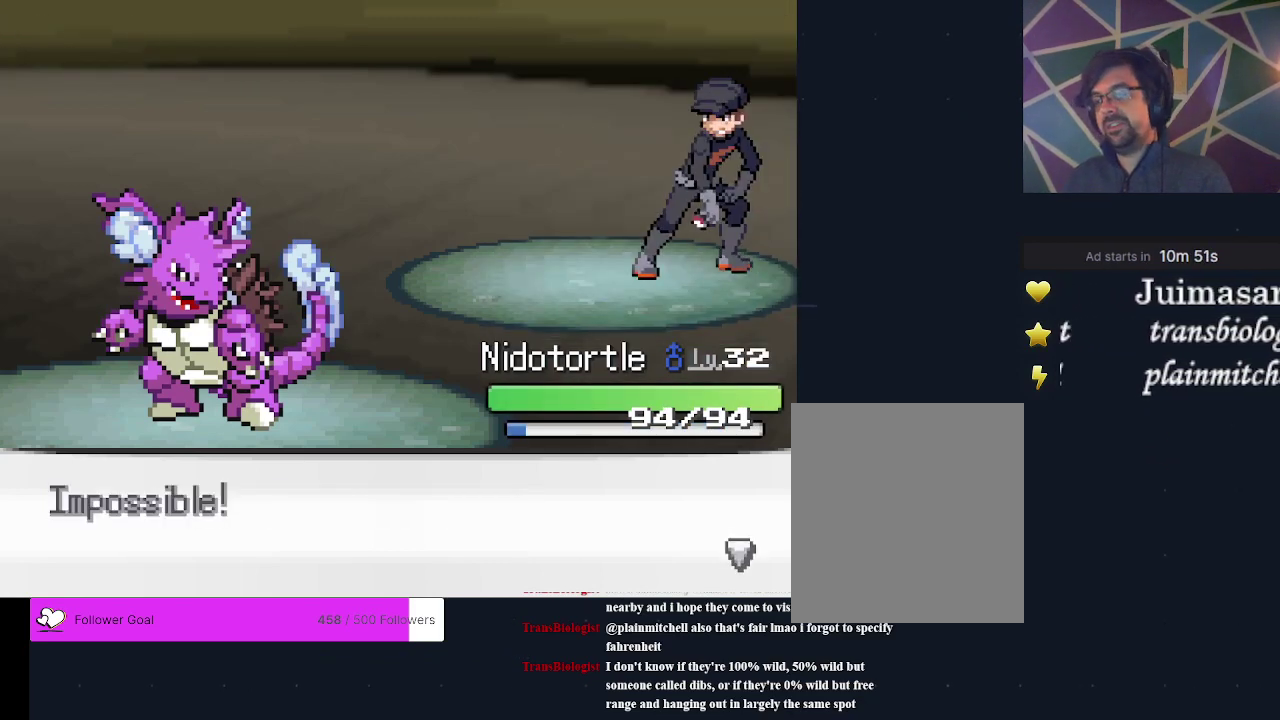
{"dt_ms": 300, "buttons": [], "events": [[100, "A", "down"], [233, "A", "up"]]}
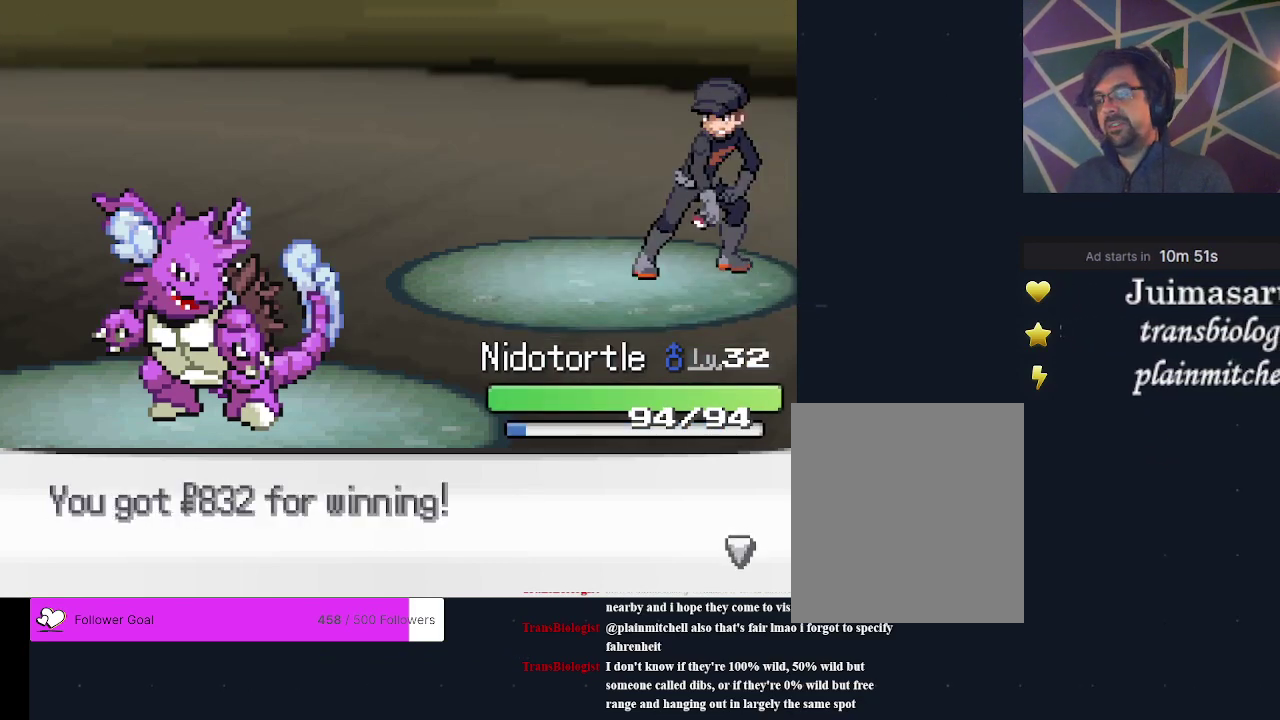
{"dt_ms": 300, "buttons": [], "events": [[100, "A", "down"], [233, "A", "up"]]}
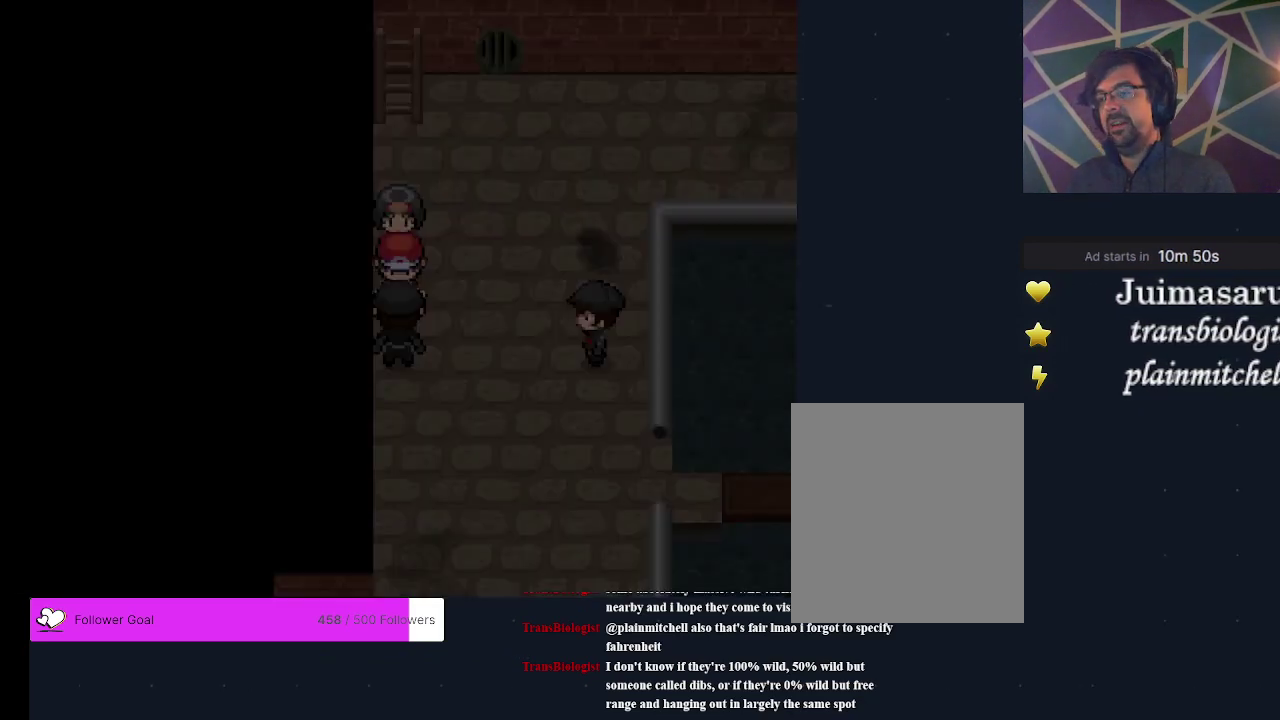
{"dt_ms": 400, "buttons": [], "events": [[300, "DPAD_RIGHT", "down"], [400, "DPAD_RIGHT", "up"]]}
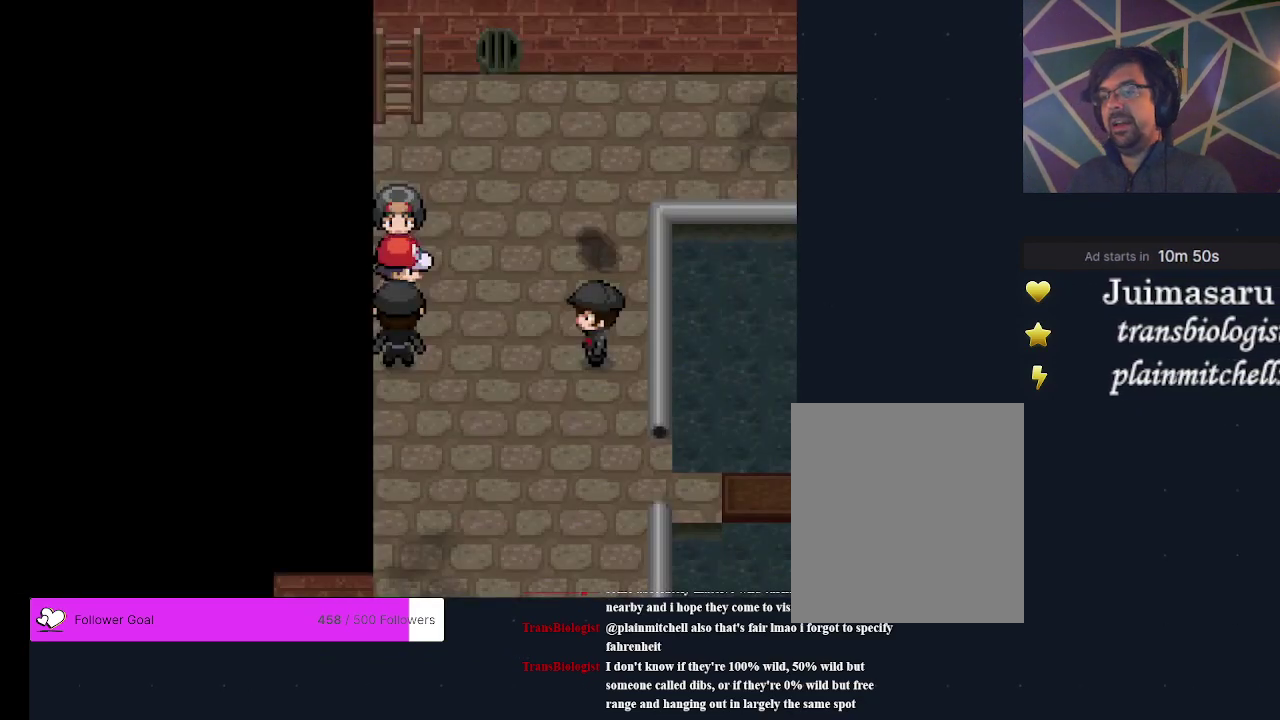
{"dt_ms": 500, "buttons": [], "events": [[300, "DPAD_DOWN", "down"], [433, "DPAD_DOWN", "up"]]}
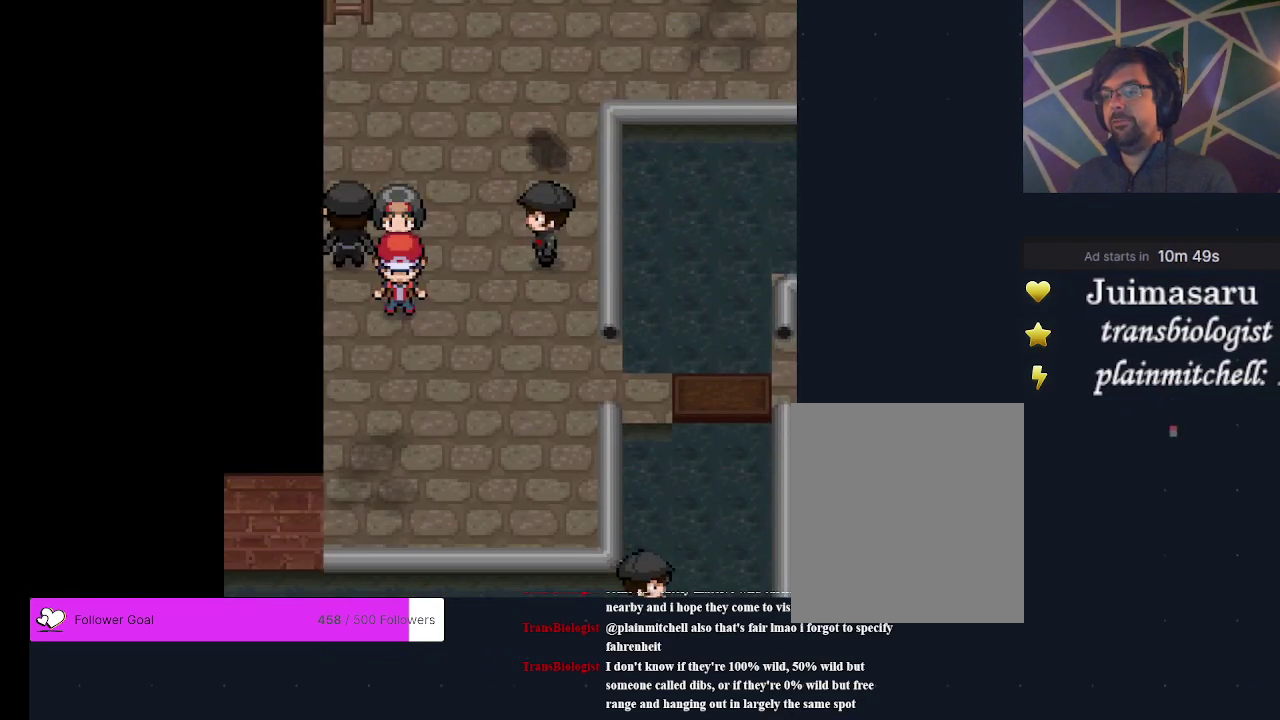
{"dt_ms": 400, "buttons": [], "events": [[267, "DPAD_DOWN", "down"], [400, "DPAD_DOWN", "up"]]}
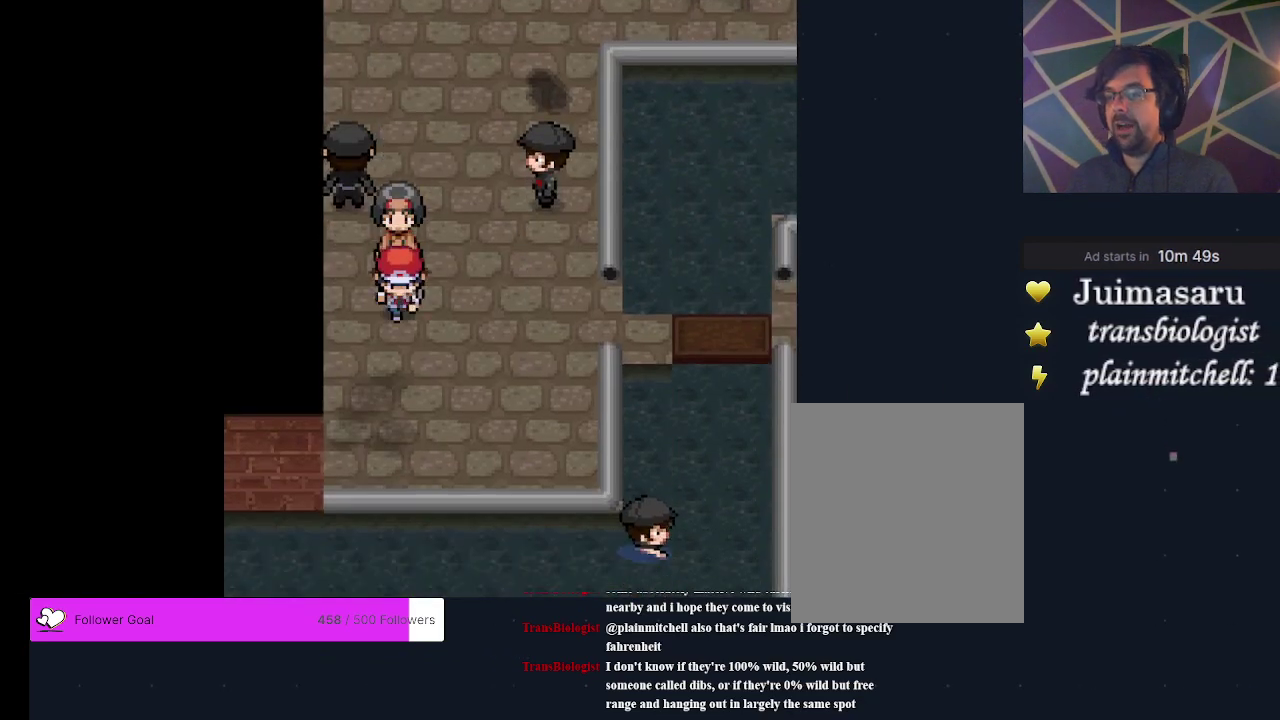
{"dt_ms": 800, "buttons": [], "events": [[400, "DPAD_RIGHT", "down"], [800, "DPAD_RIGHT", "up"]]}
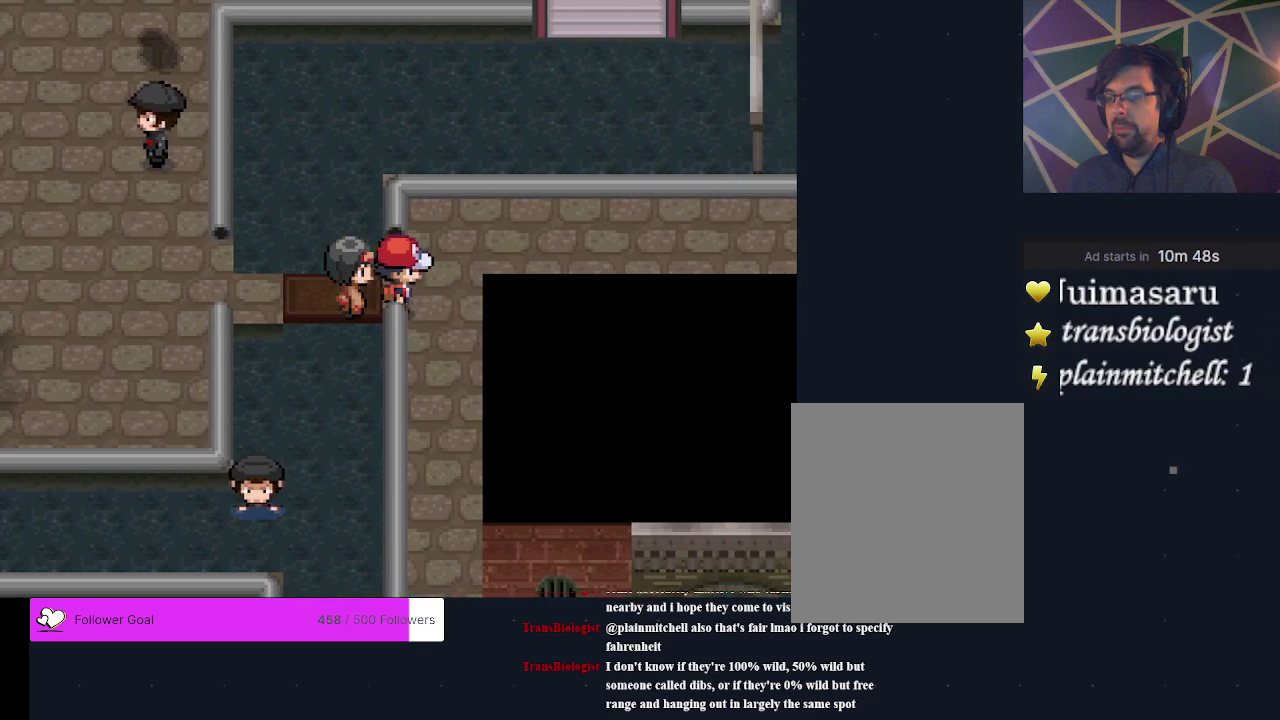
{"dt_ms": 400, "buttons": ["DPAD_RIGHT"], "events": [[300, "DPAD_RIGHT", "down"]]}
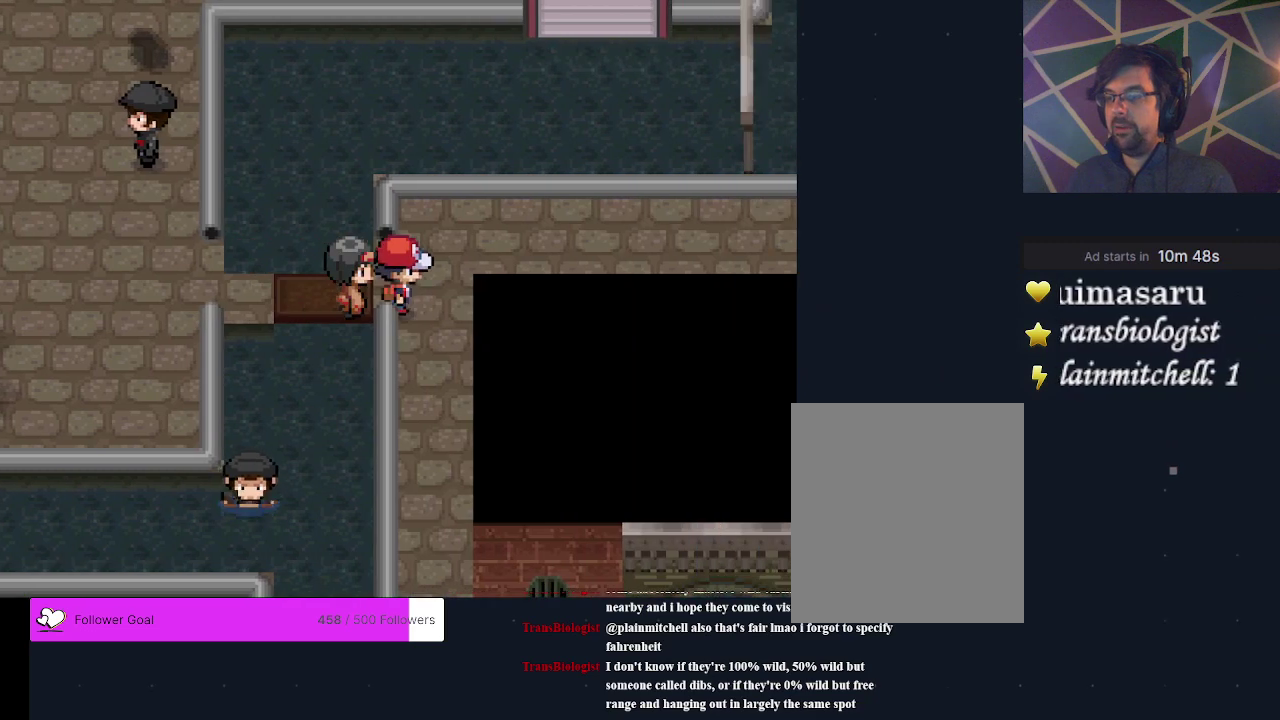
{"dt_ms": 300, "buttons": ["DPAD_DOWN"], "events": [[33, "DPAD_RIGHT", "up"], [300, "DPAD_DOWN", "down"]]}
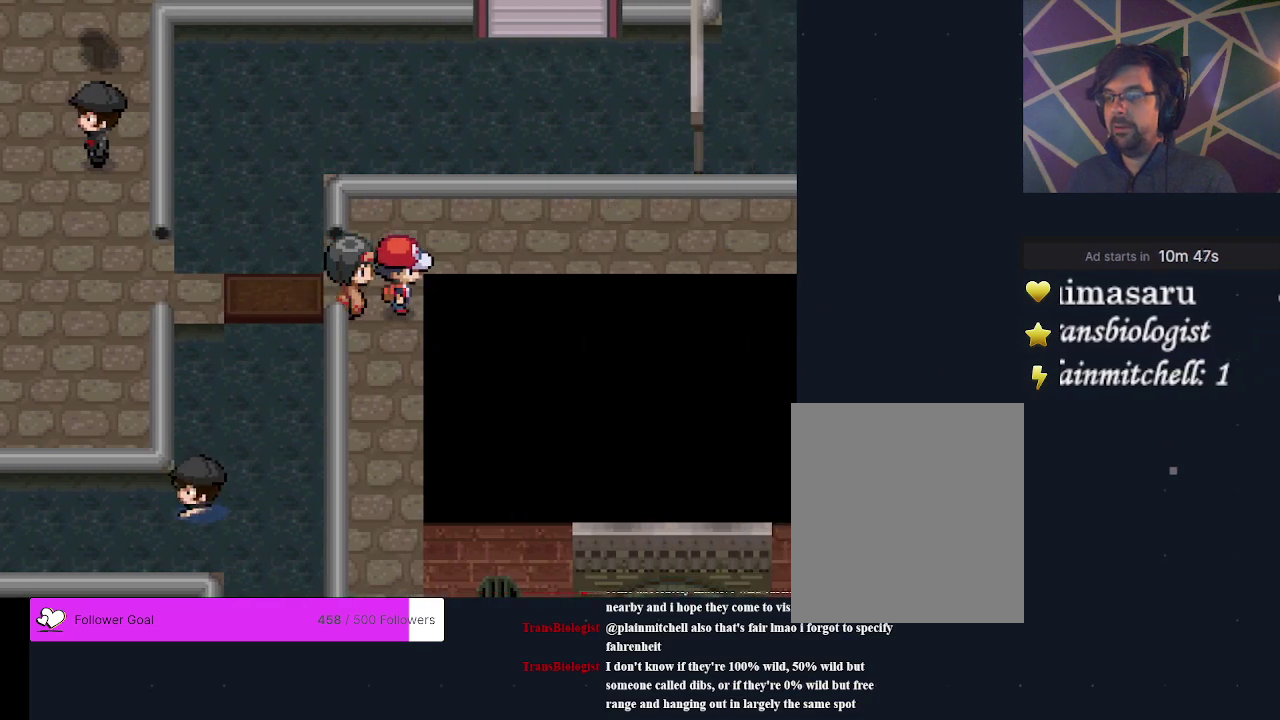
{"dt_ms": 800, "buttons": ["DPAD_LEFT"], "events": [[400, "DPAD_DOWN", "up"], [767, "DPAD_LEFT", "down"]]}
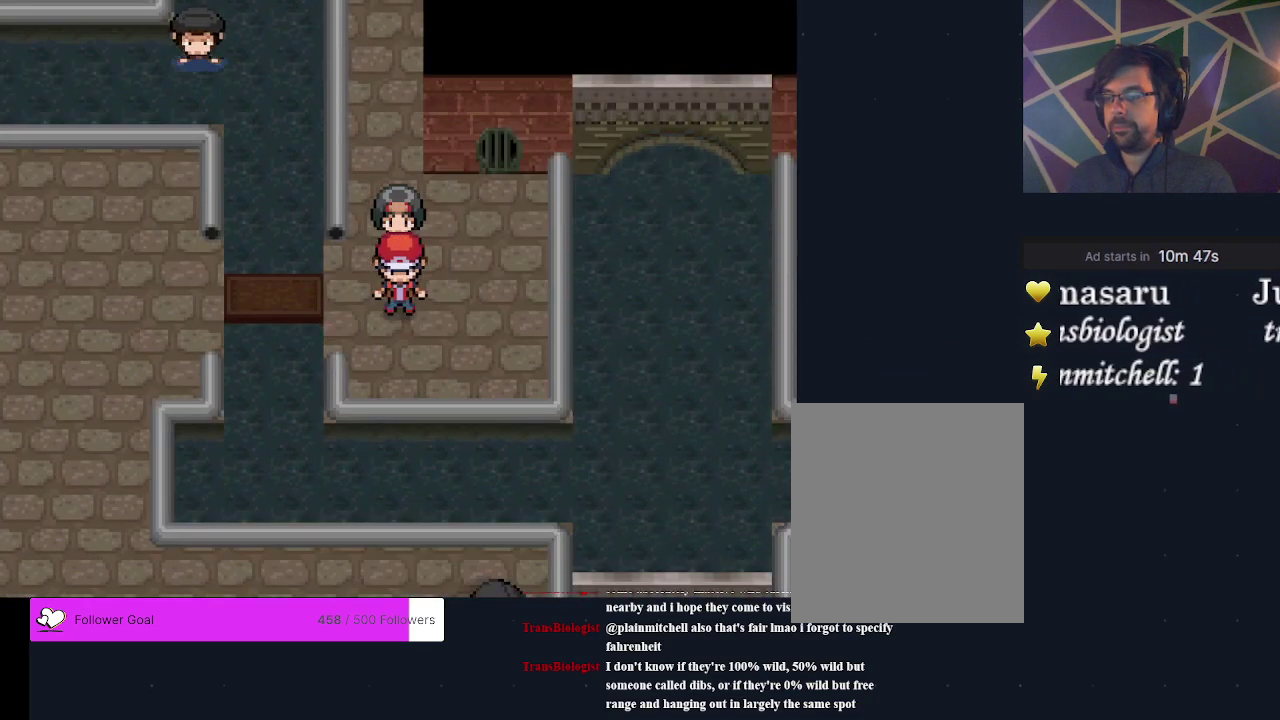
{"dt_ms": 500, "buttons": ["DPAD_DOWN"], "events": [[333, "DPAD_LEFT", "up"], [500, "DPAD_DOWN", "down"]]}
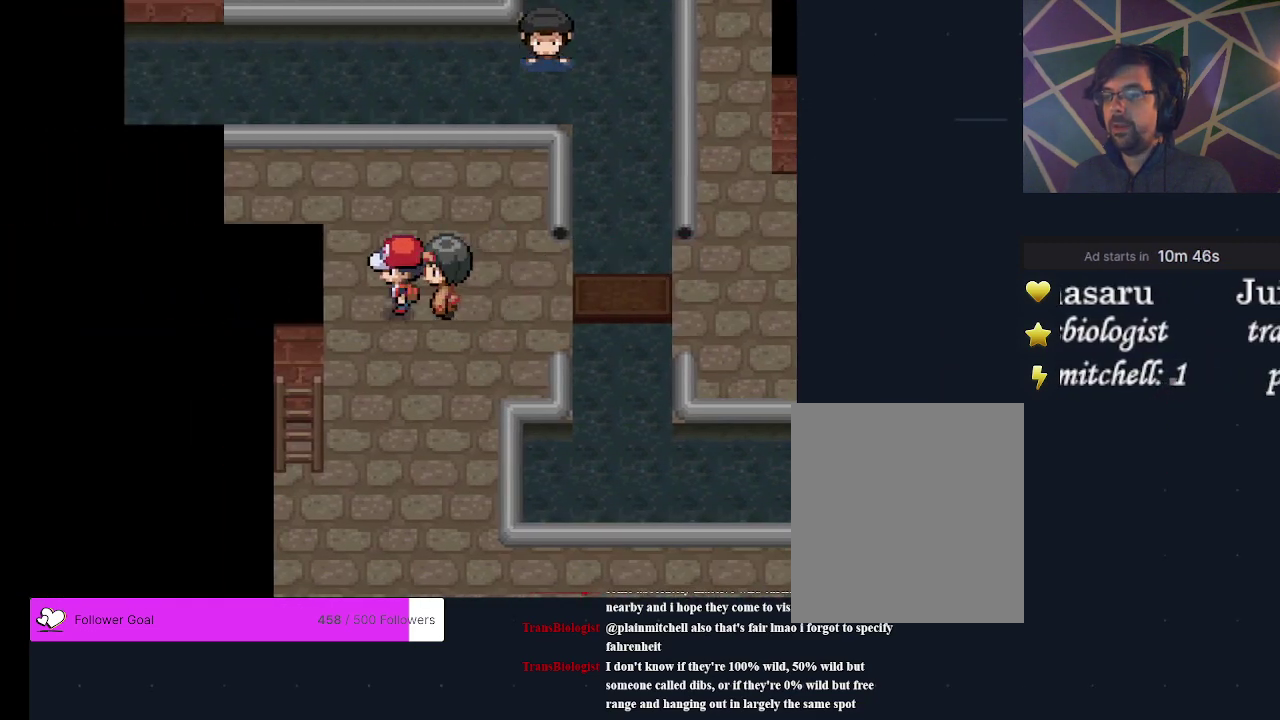
{"dt_ms": 300, "buttons": ["DPAD_LEFT"], "events": [[167, "DPAD_DOWN", "up"], [267, "DPAD_LEFT", "down"]]}
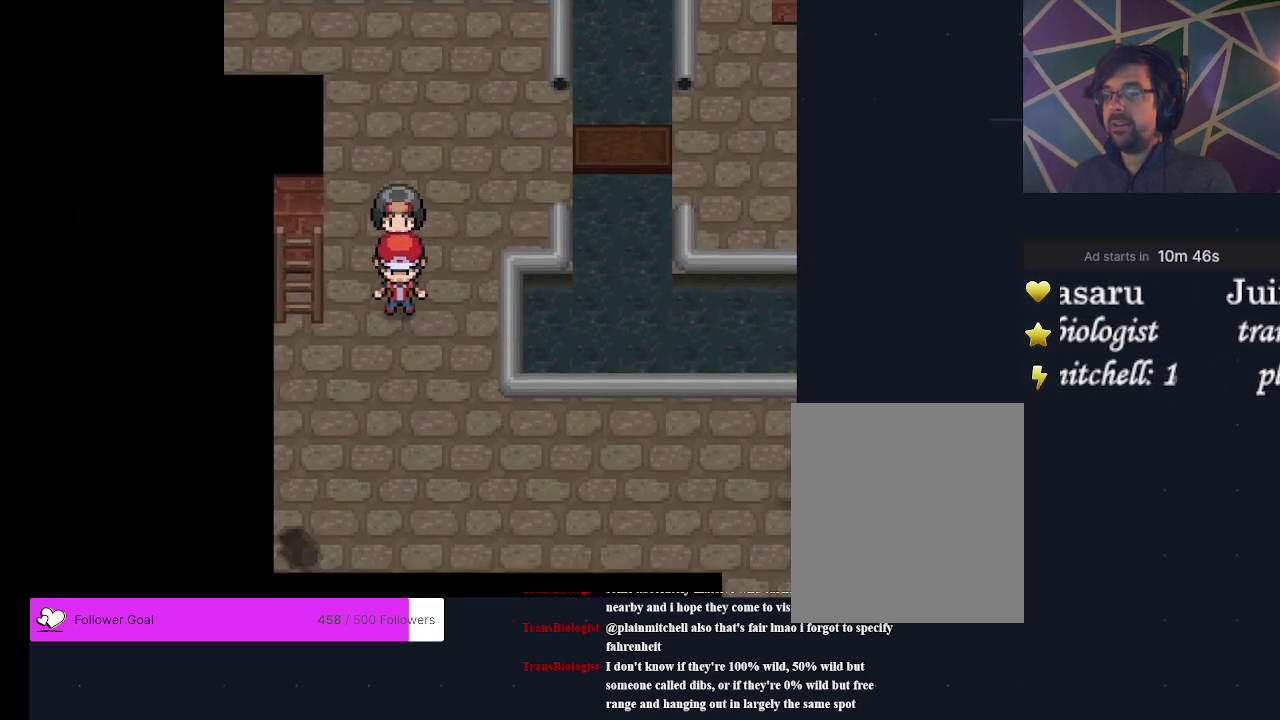
{"dt_ms": 600, "buttons": [], "events": [[200, "DPAD_LEFT", "up"]]}
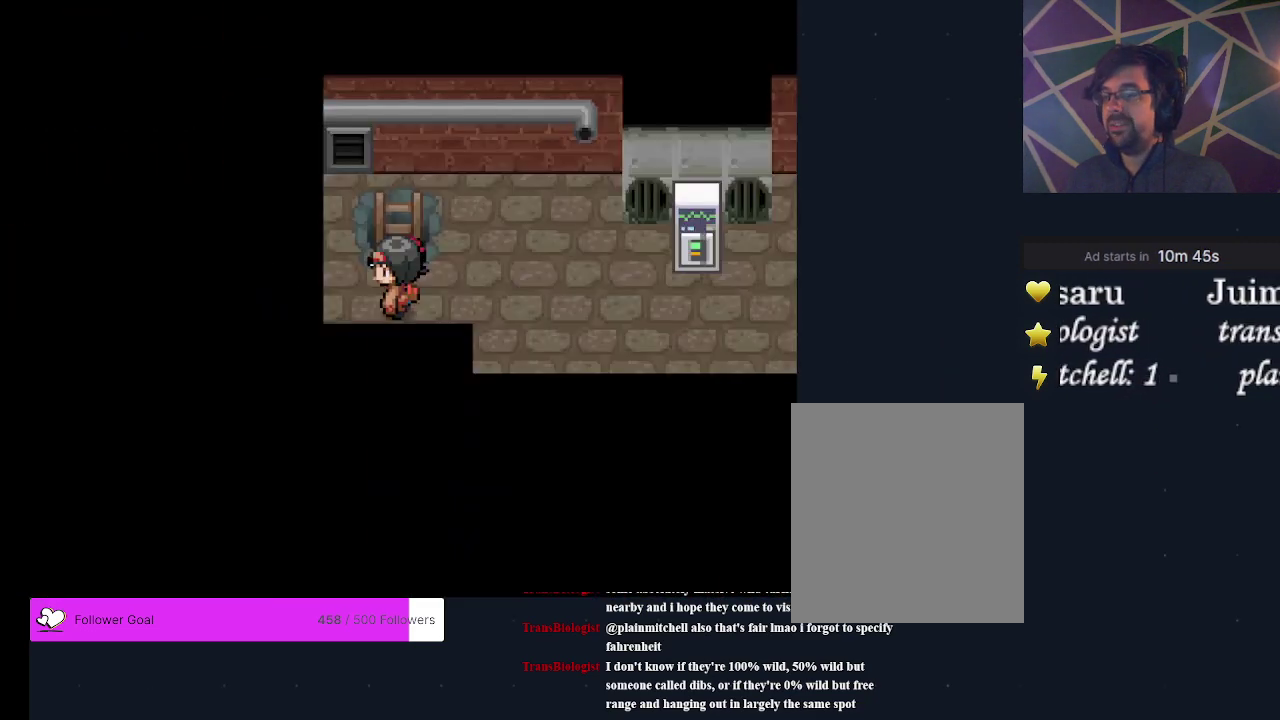
{"dt_ms": 300, "buttons": ["DPAD_RIGHT"], "events": [[233, "DPAD_RIGHT", "down"]]}
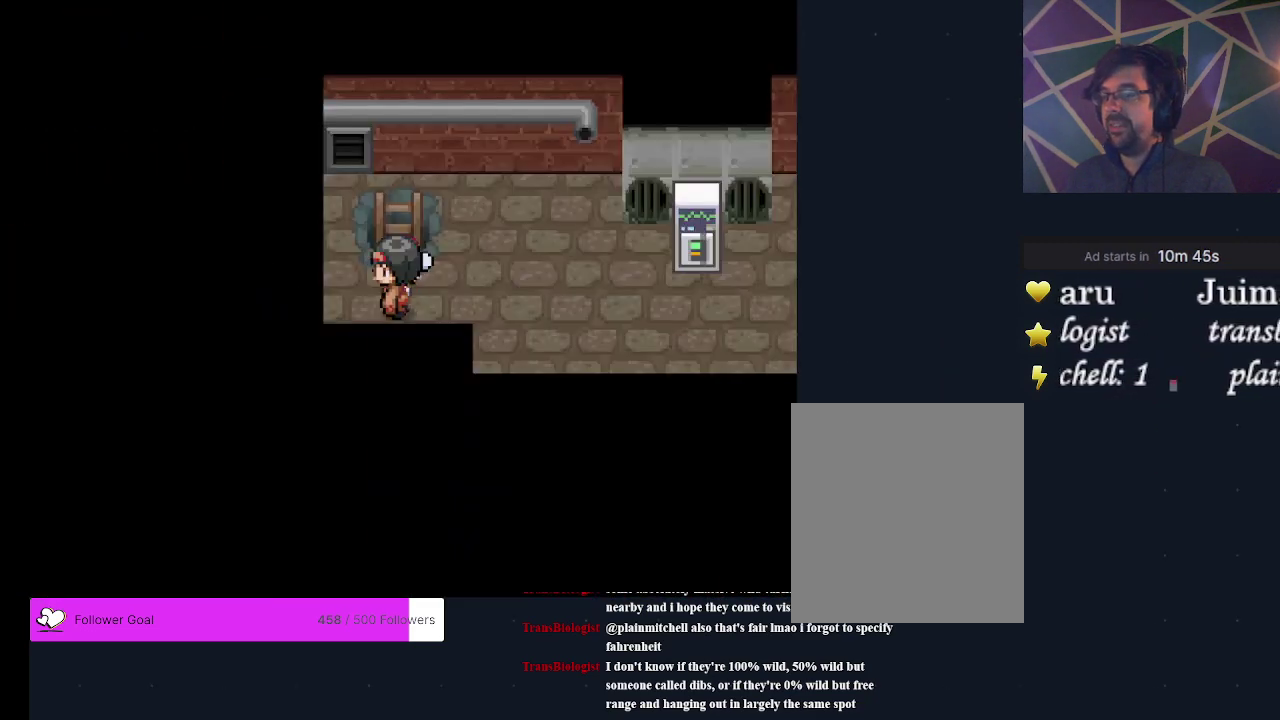
{"dt_ms": 400, "buttons": ["DPAD_UP"], "events": [[267, "DPAD_RIGHT", "up"], [400, "DPAD_UP", "down"]]}
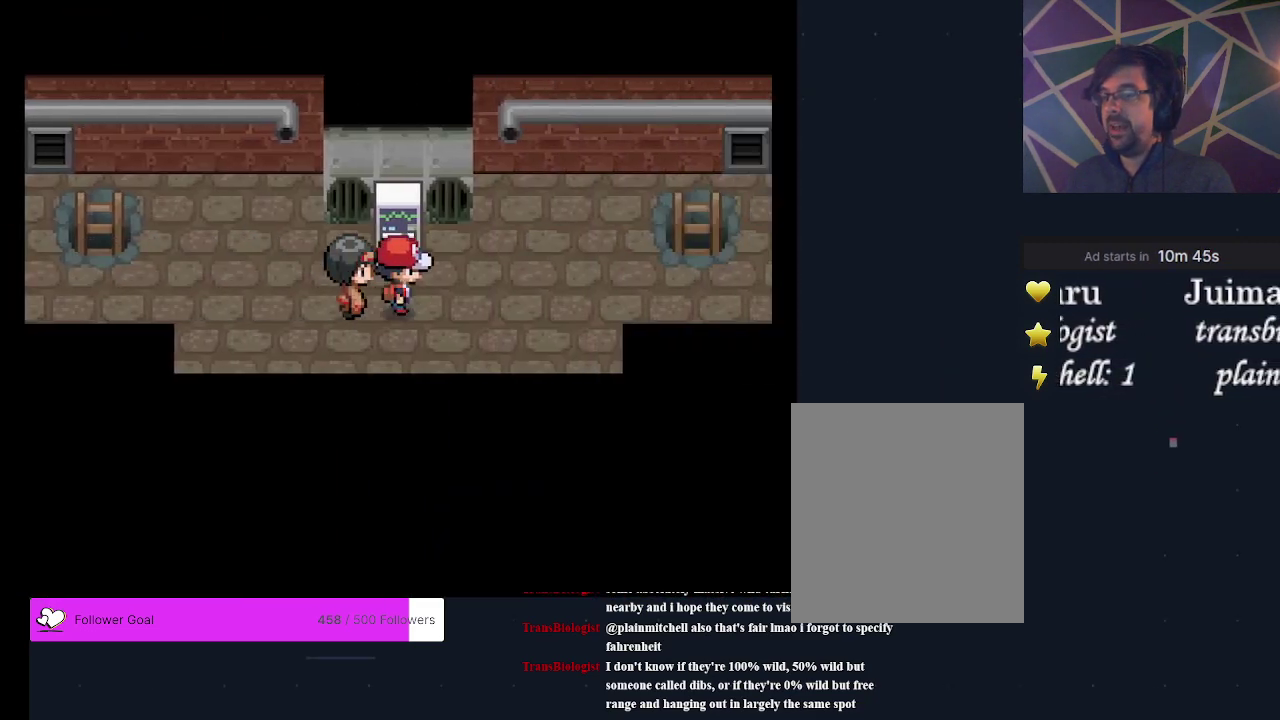
{"dt_ms": 300, "buttons": ["A"], "events": [[133, "A", "down"], [133, "DPAD_UP", "up"], [200, "A", "up"], [267, "A", "down"]]}
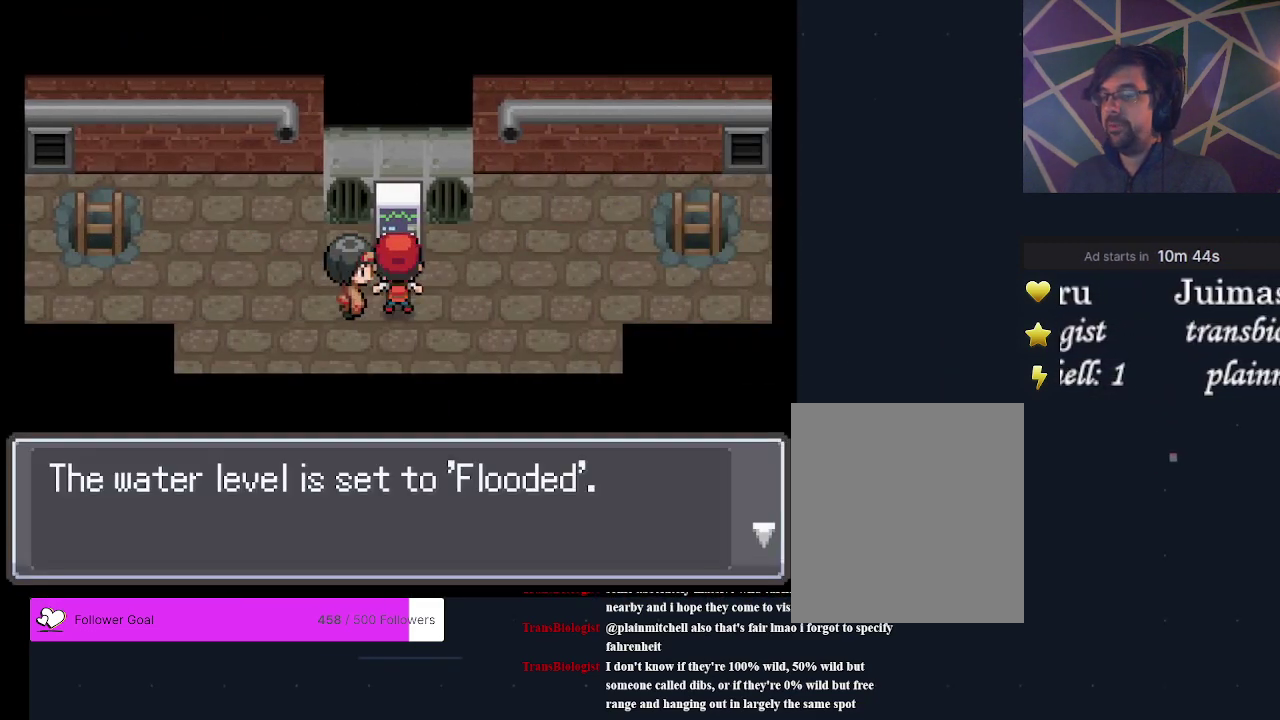
{"dt_ms": 200, "buttons": ["A"], "events": [[67, "A", "up"], [133, "A", "down"]]}
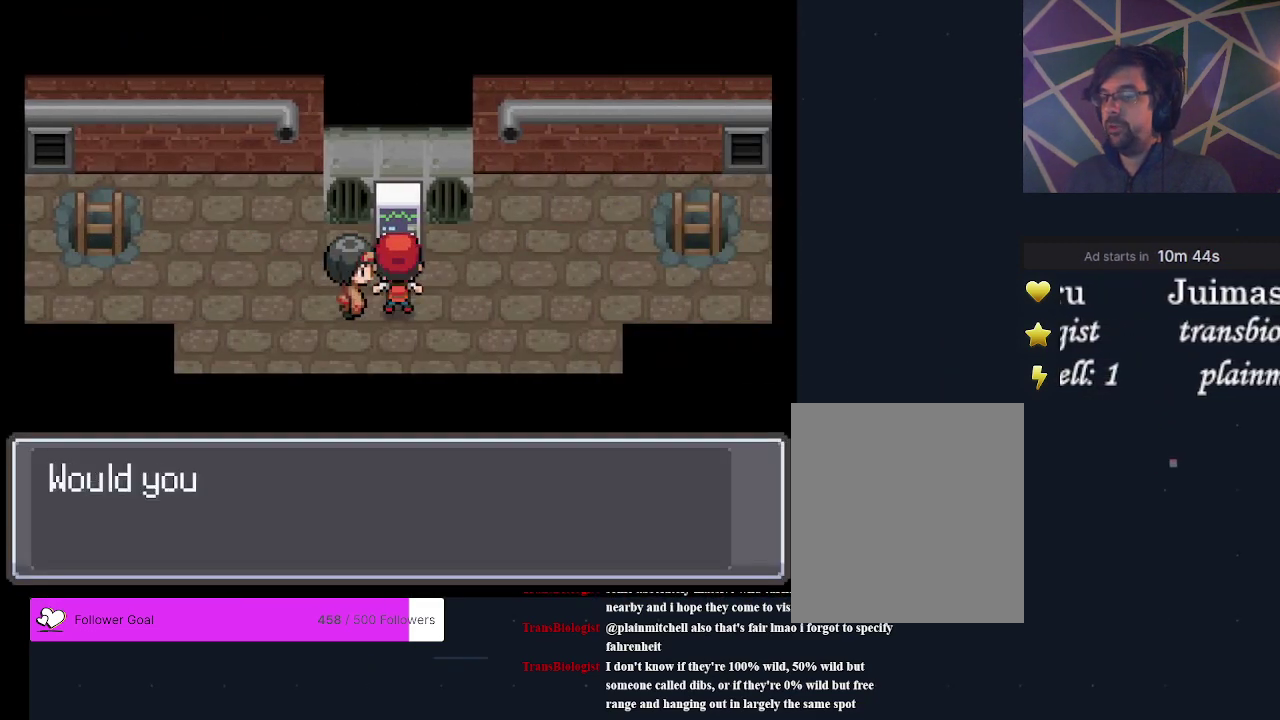
{"dt_ms": 400, "buttons": ["A"], "events": [[33, "A", "up"], [100, "A", "down"], [200, "A", "up"], [367, "A", "down"]]}
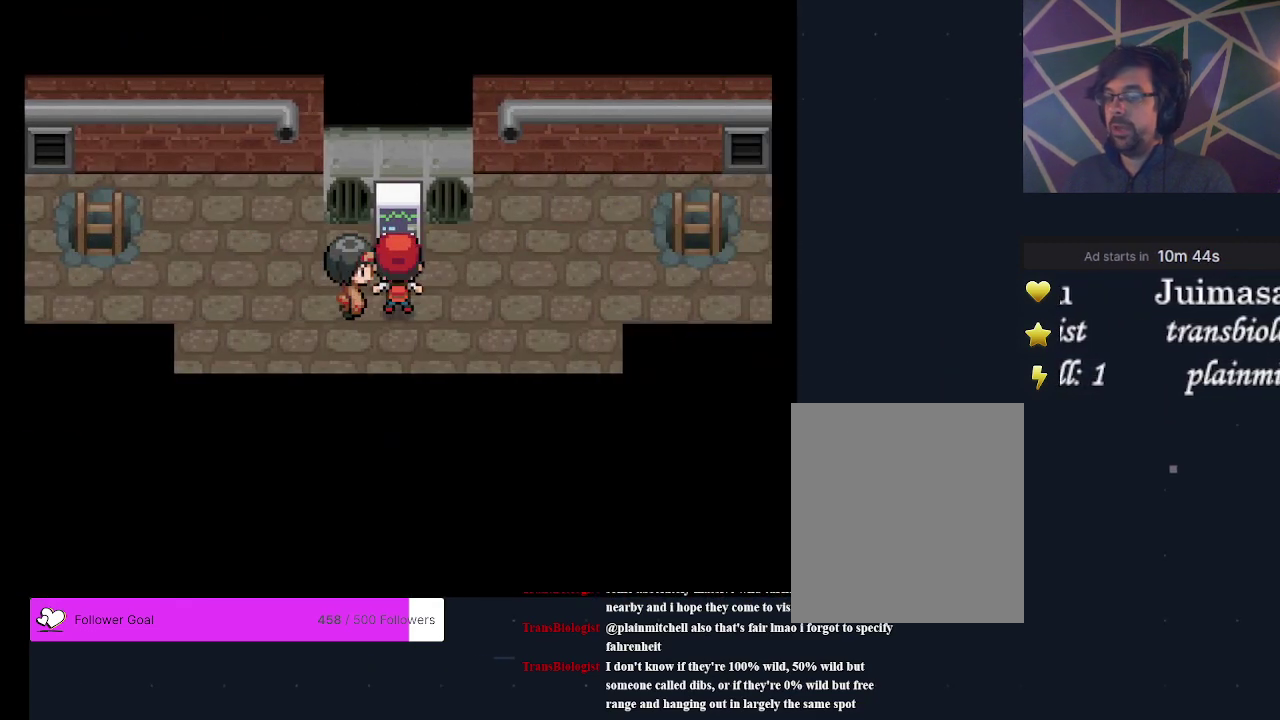
{"dt_ms": 400, "buttons": [], "events": [[33, "A", "up"]]}
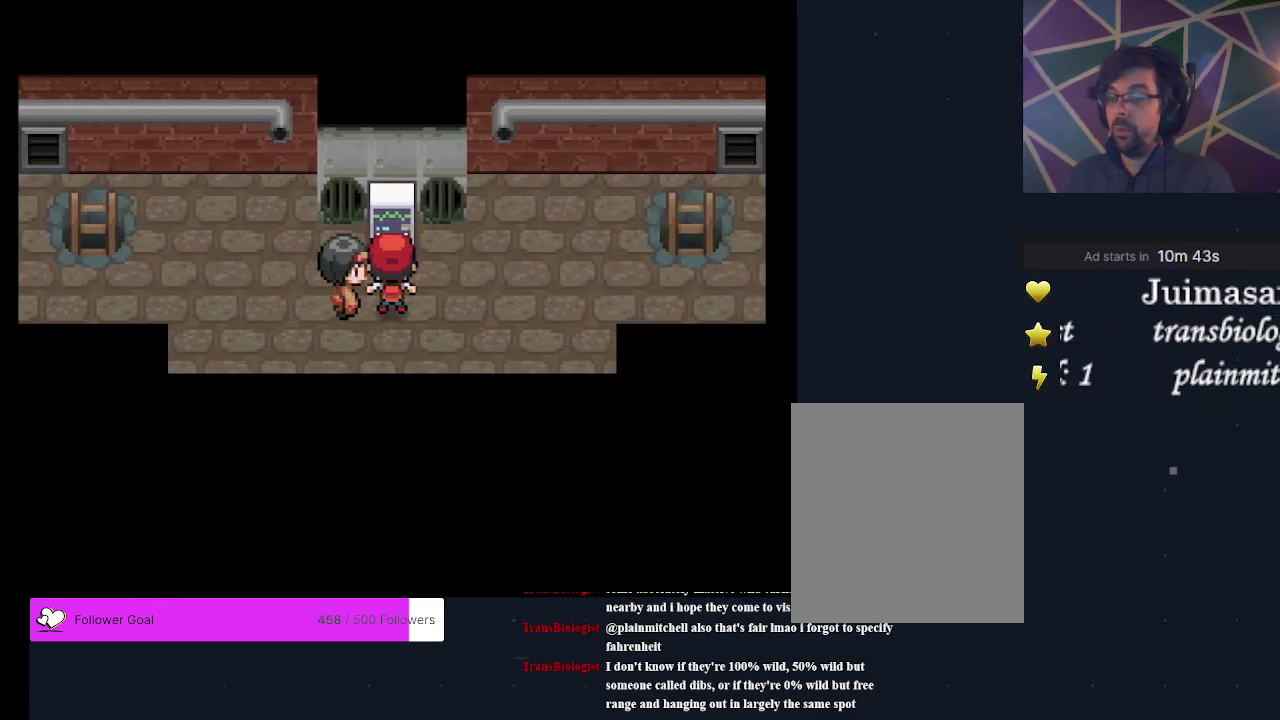
{"dt_ms": 500, "buttons": ["A"], "events": [[467, "A", "down"]]}
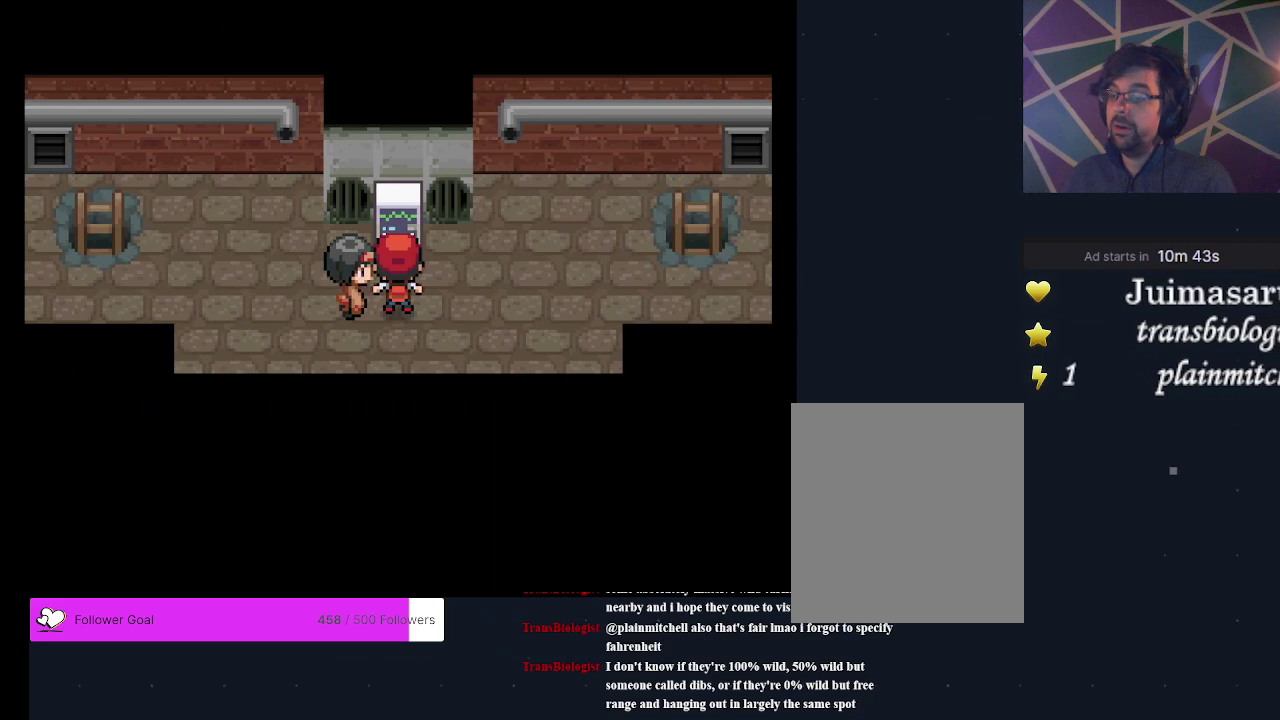
{"dt_ms": 700, "buttons": [], "events": [[67, "A", "up"], [367, "DPAD_LEFT", "down"], [667, "DPAD_LEFT", "up"]]}
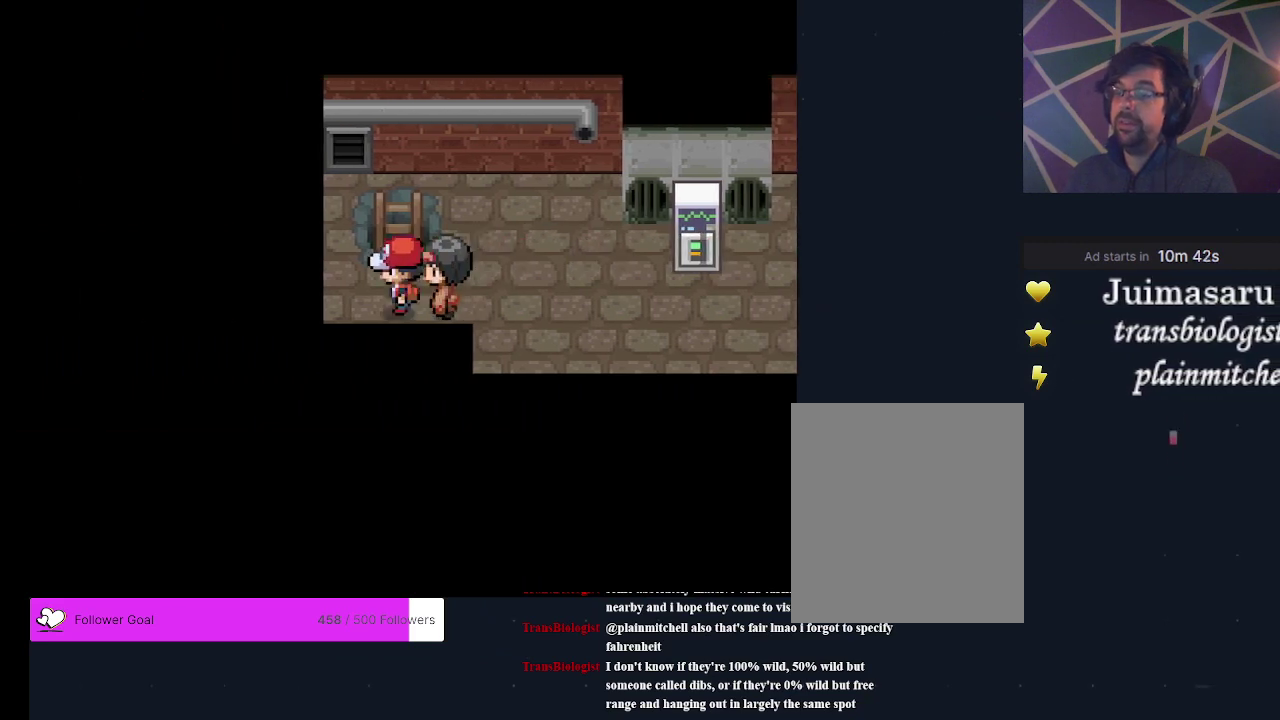
{"dt_ms": 300, "buttons": [], "events": []}
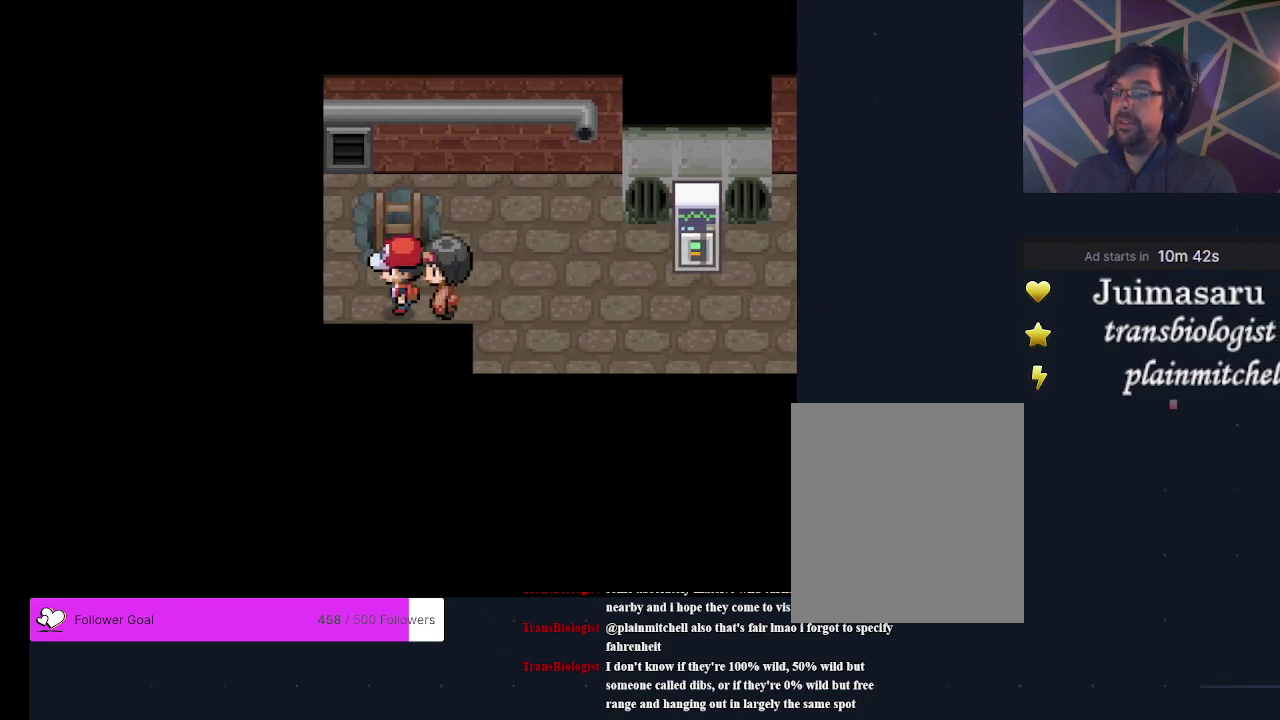
{"dt_ms": 500, "buttons": [], "events": [[233, "DPAD_UP", "down"], [433, "DPAD_UP", "up"]]}
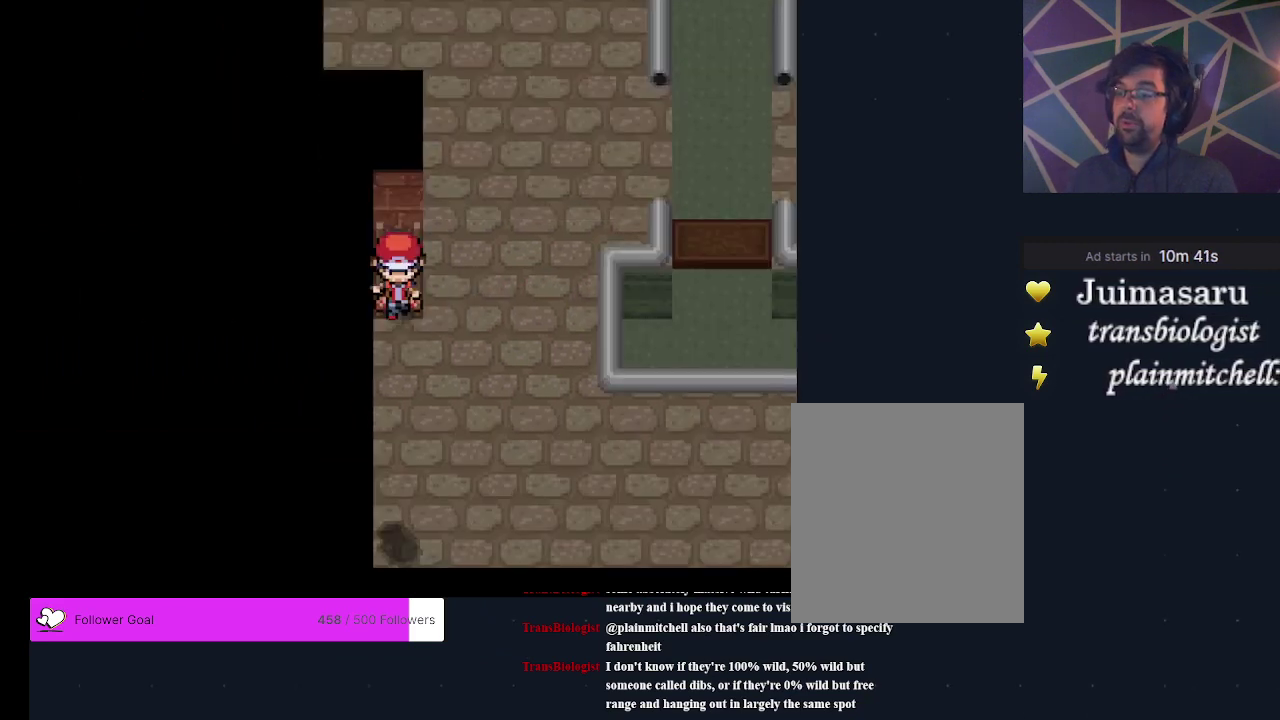
{"dt_ms": 500, "buttons": ["DPAD_DOWN"], "events": [[433, "DPAD_DOWN", "down"]]}
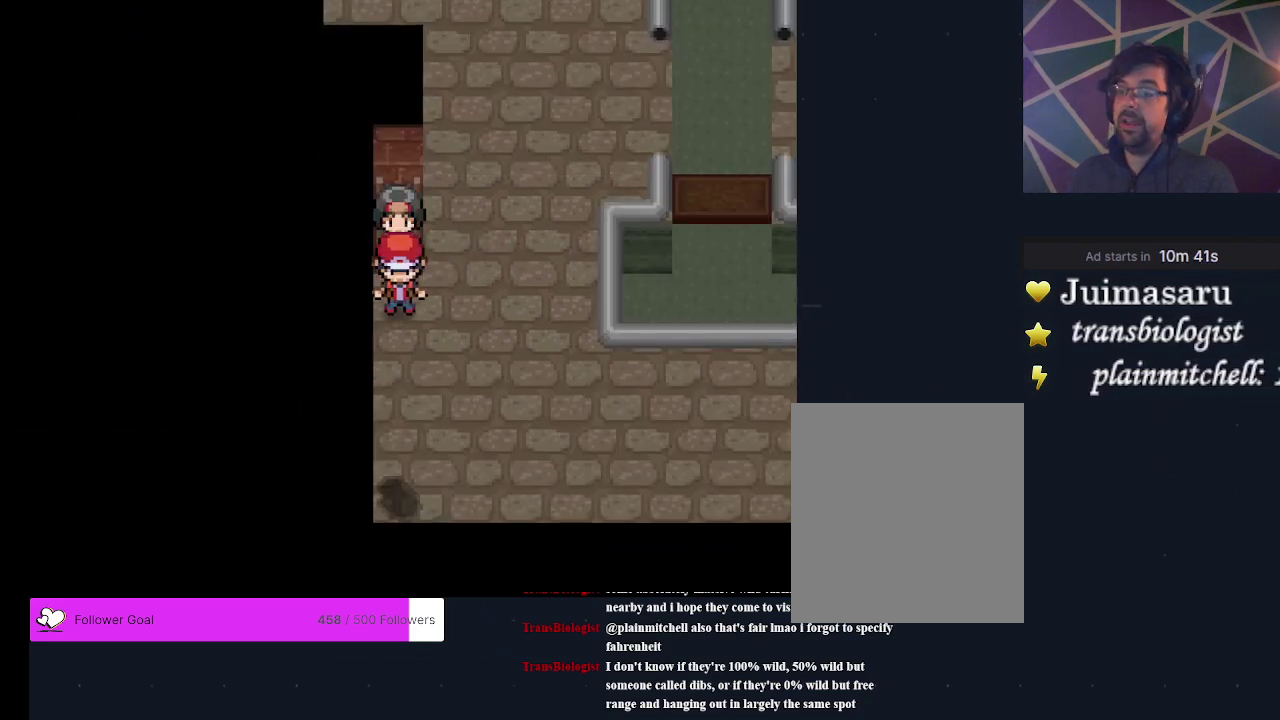
{"dt_ms": 300, "buttons": [], "events": [[267, "DPAD_DOWN", "up"]]}
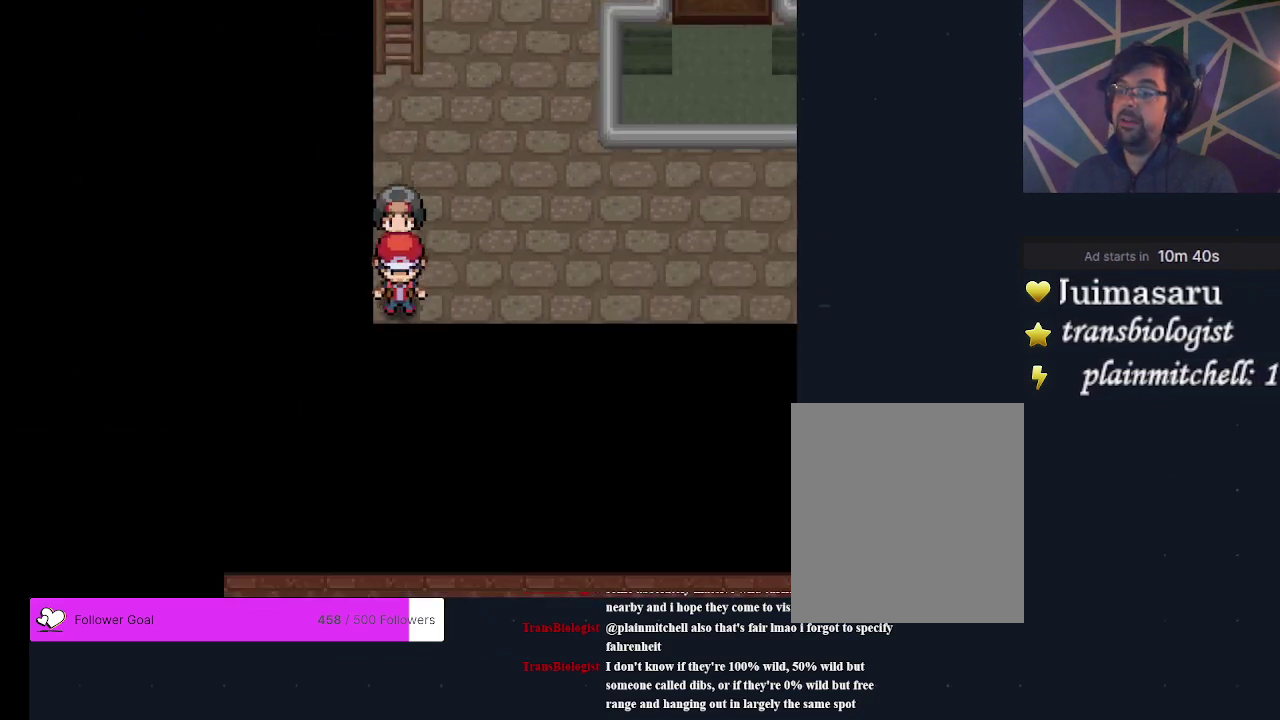
{"dt_ms": 700, "buttons": [], "events": [[233, "DPAD_RIGHT", "down"], [667, "DPAD_RIGHT", "up"]]}